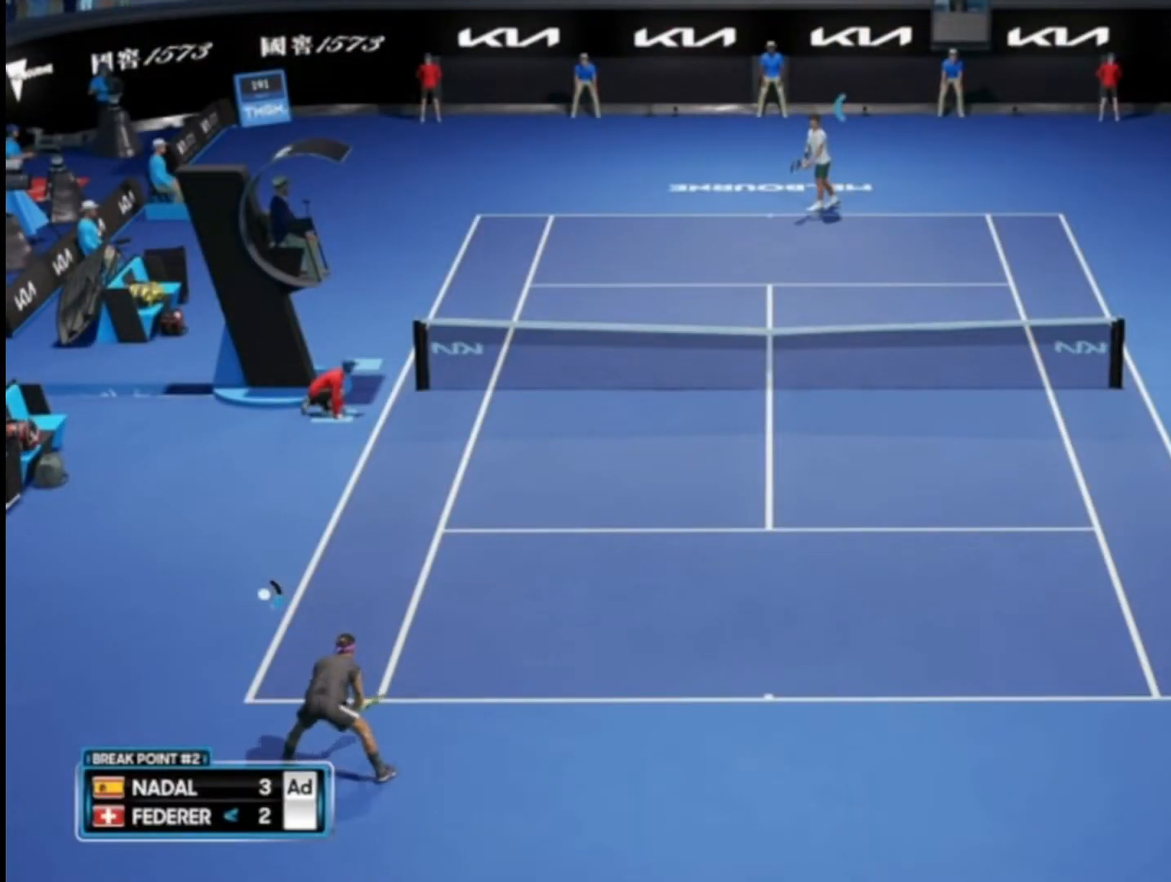
Gameplay with a controller (PlayStation layout); each line is a JSON object with the inputs held at the frame after it. "events" lists button and stick changes between this image and that frame as [ms after this image, input, new state], when the widget could be followed in between.
{"buttons": ["R2"], "left_stick": "center", "right_stick": "center", "events": []}
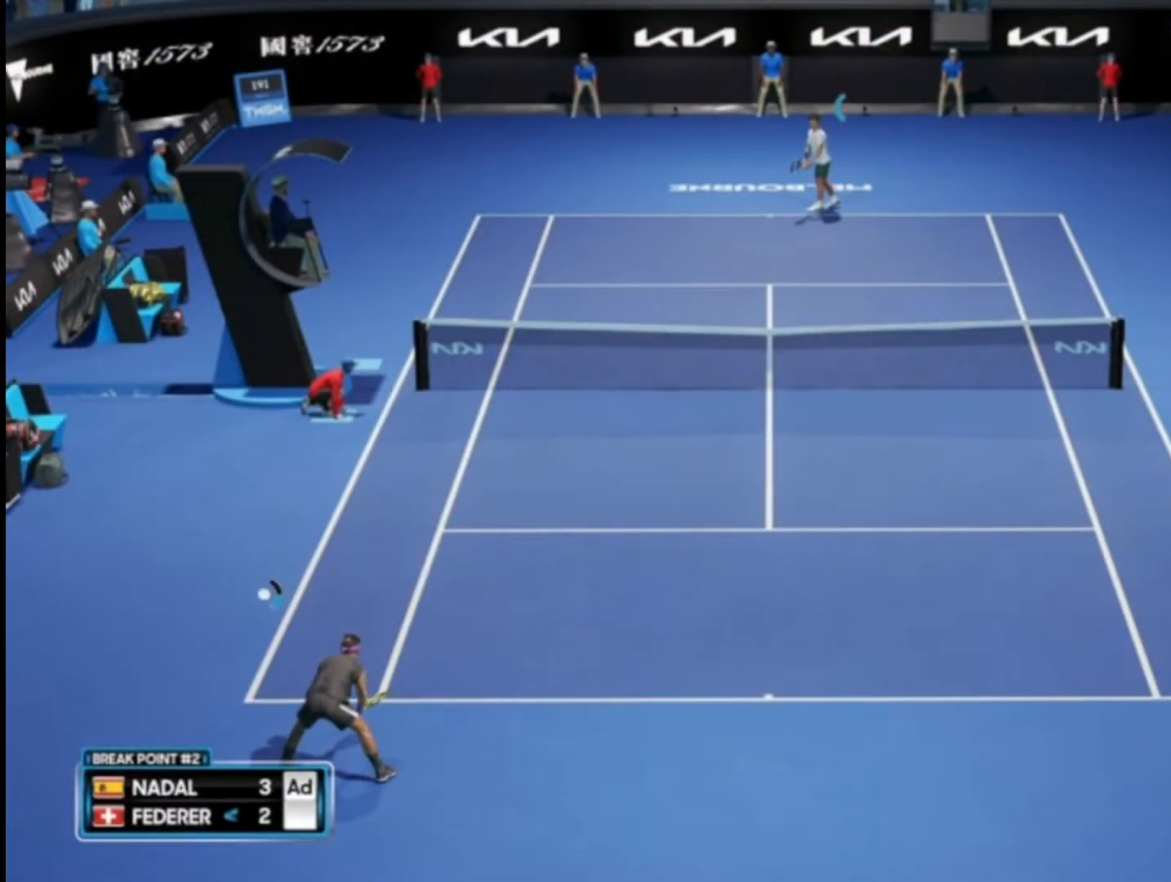
{"buttons": ["R2"], "left_stick": "center", "right_stick": "center", "events": []}
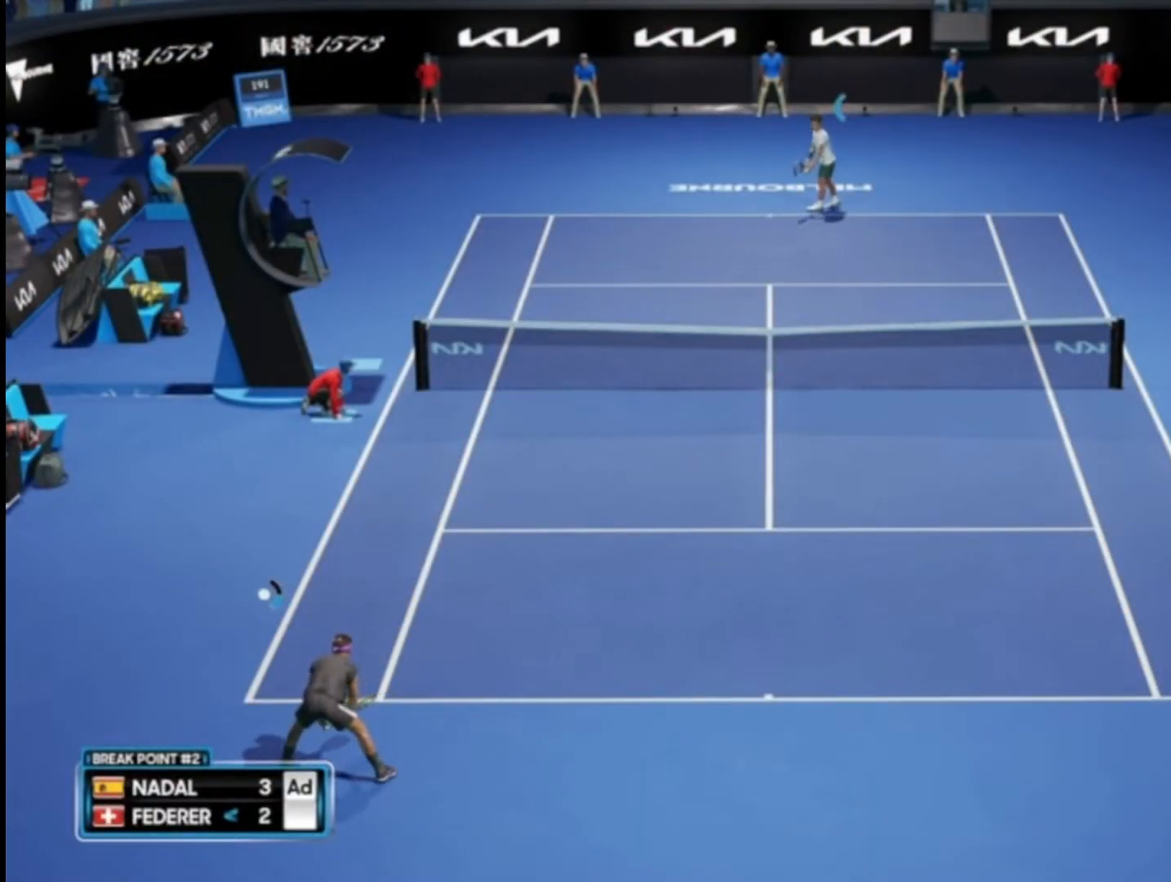
{"buttons": ["R2"], "left_stick": "center", "right_stick": "center", "events": []}
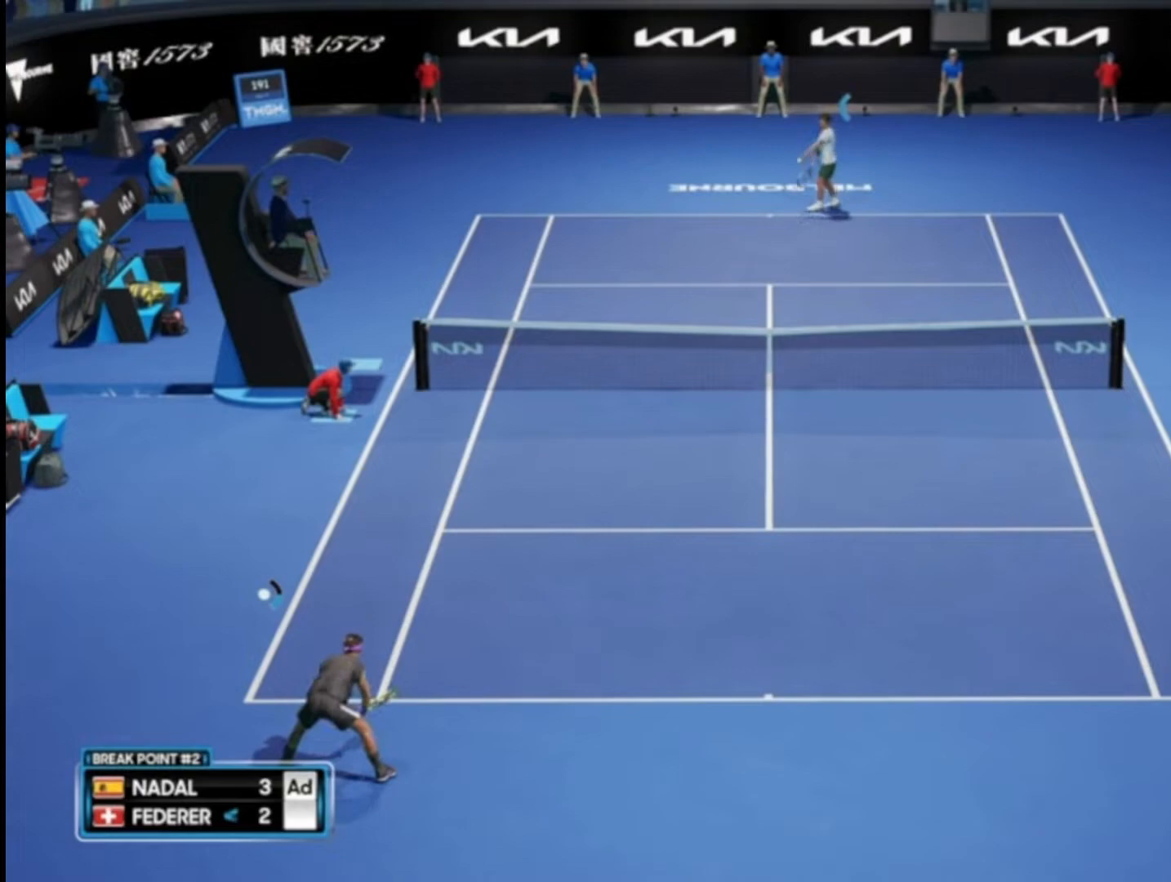
{"buttons": ["R2"], "left_stick": "right", "right_stick": "center", "events": [[484, "left_stick", "right"]]}
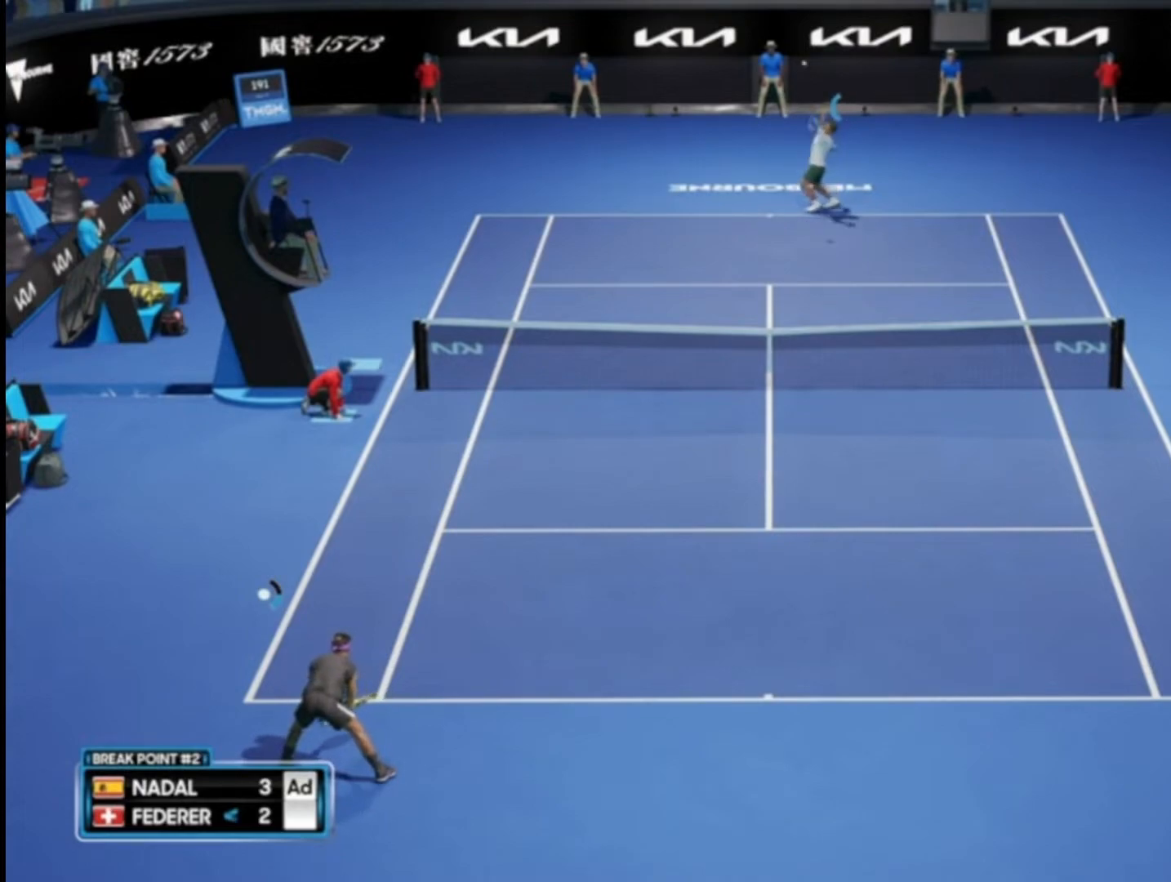
{"buttons": ["CIRCLE", "R2"], "left_stick": "right", "right_stick": "center", "events": [[250, "CIRCLE", "down"]]}
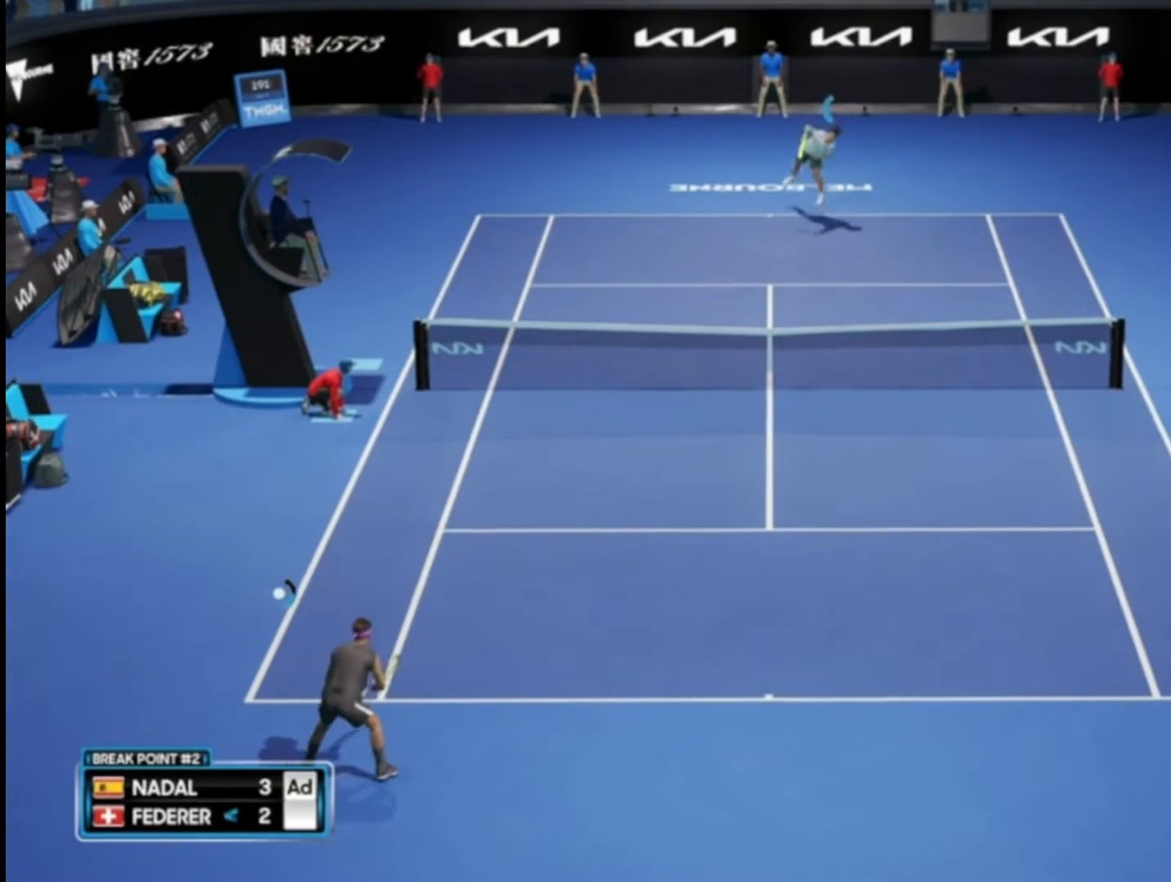
{"buttons": [], "left_stick": "left", "right_stick": "center", "events": [[350, "CIRCLE", "up"], [350, "R2", "up"], [350, "left_stick", "up"], [400, "left_stick", "left"]]}
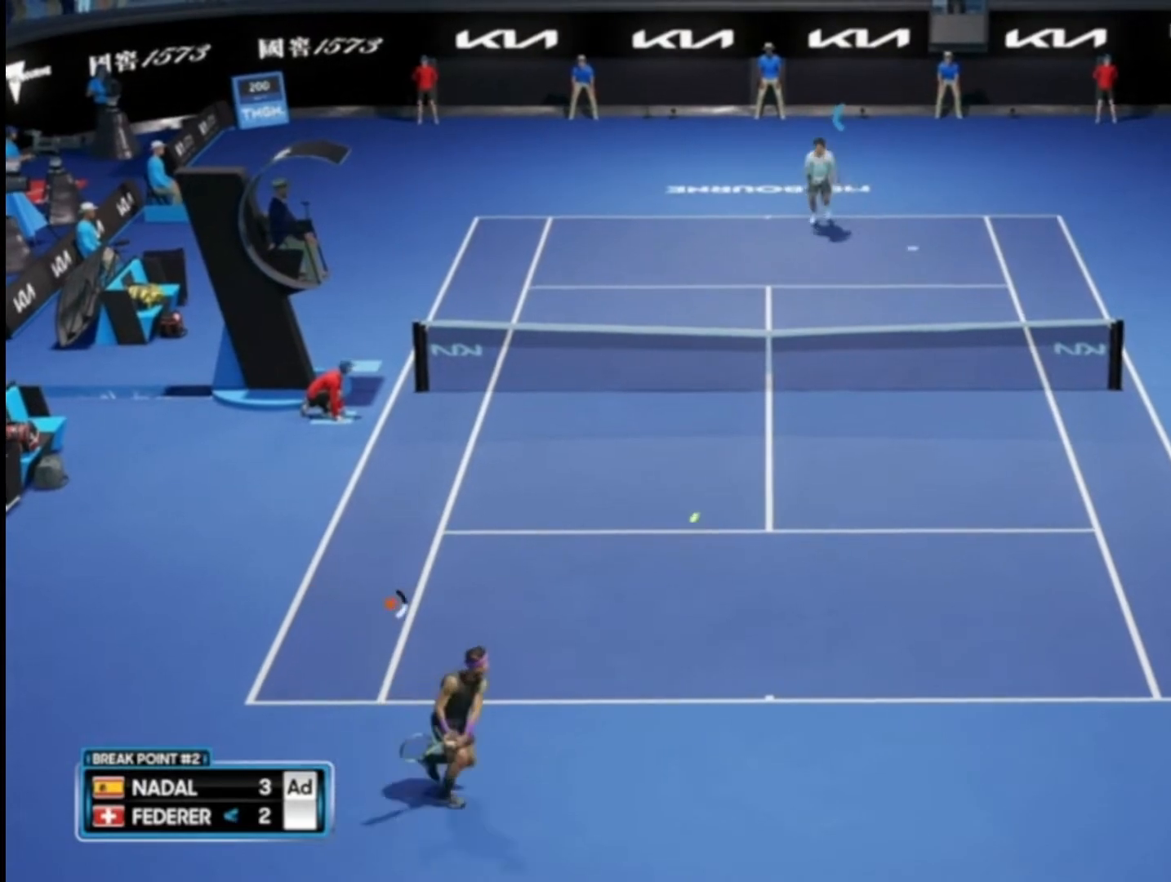
{"buttons": [], "left_stick": "right", "right_stick": "center", "events": [[217, "left_stick", "center"], [317, "left_stick", "right"]]}
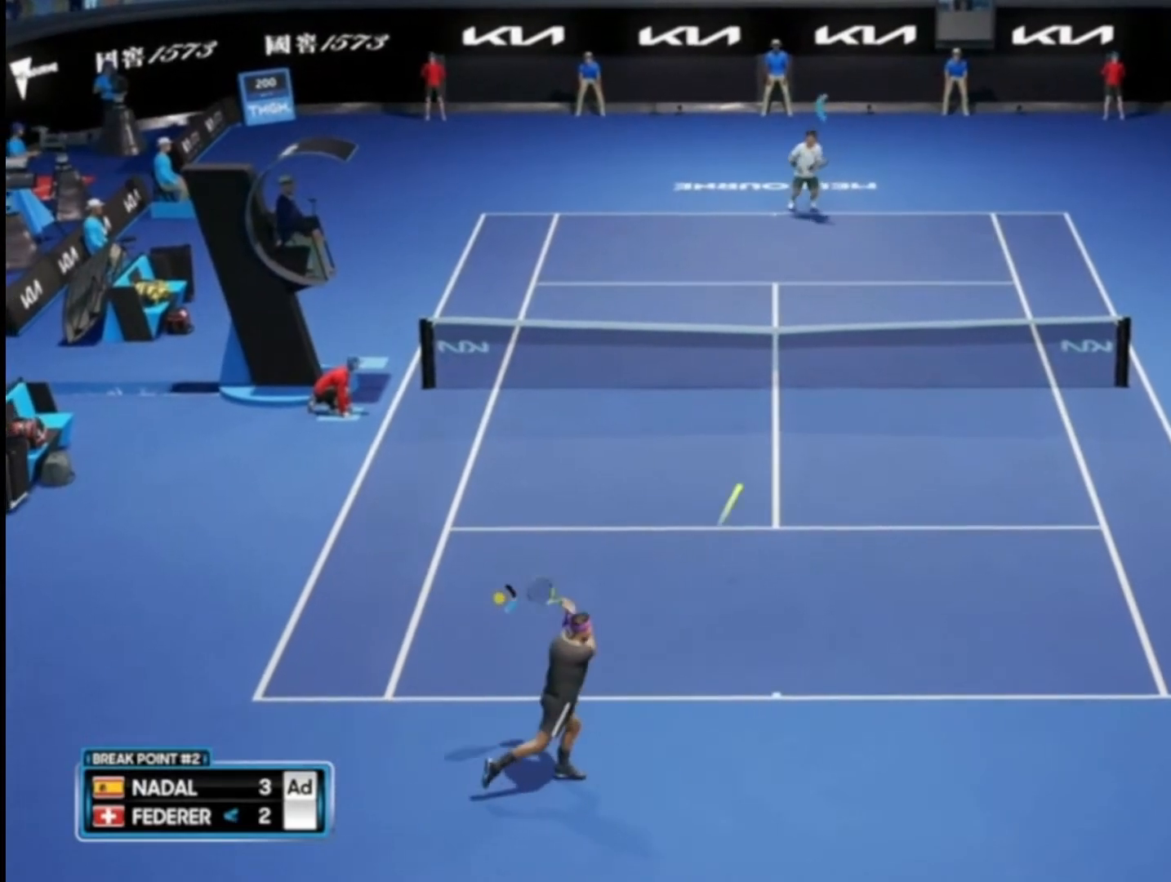
{"buttons": [], "left_stick": "down-right", "right_stick": "center", "events": [[183, "left_stick", "down-right"]]}
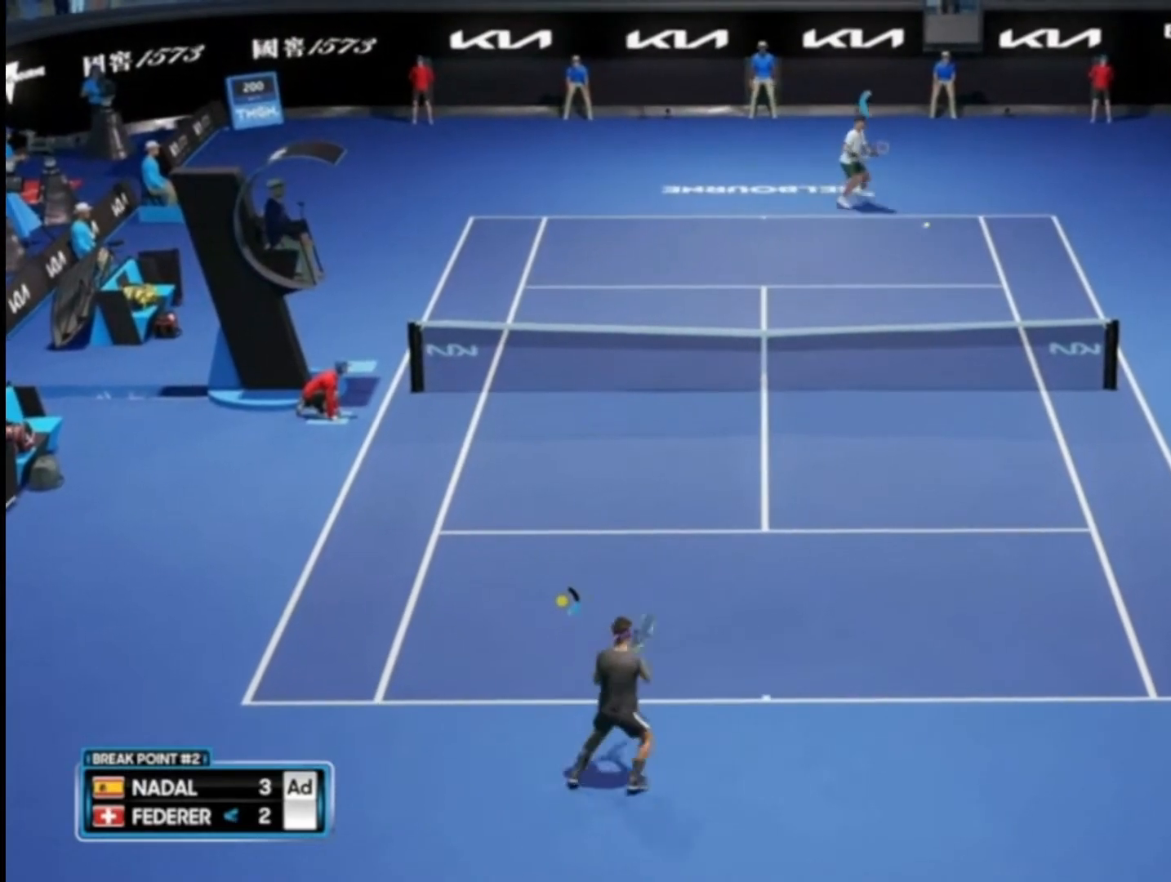
{"buttons": ["R2"], "left_stick": "up", "right_stick": "center", "events": [[184, "left_stick", "up-right"], [284, "left_stick", "up"], [451, "R2", "down"]]}
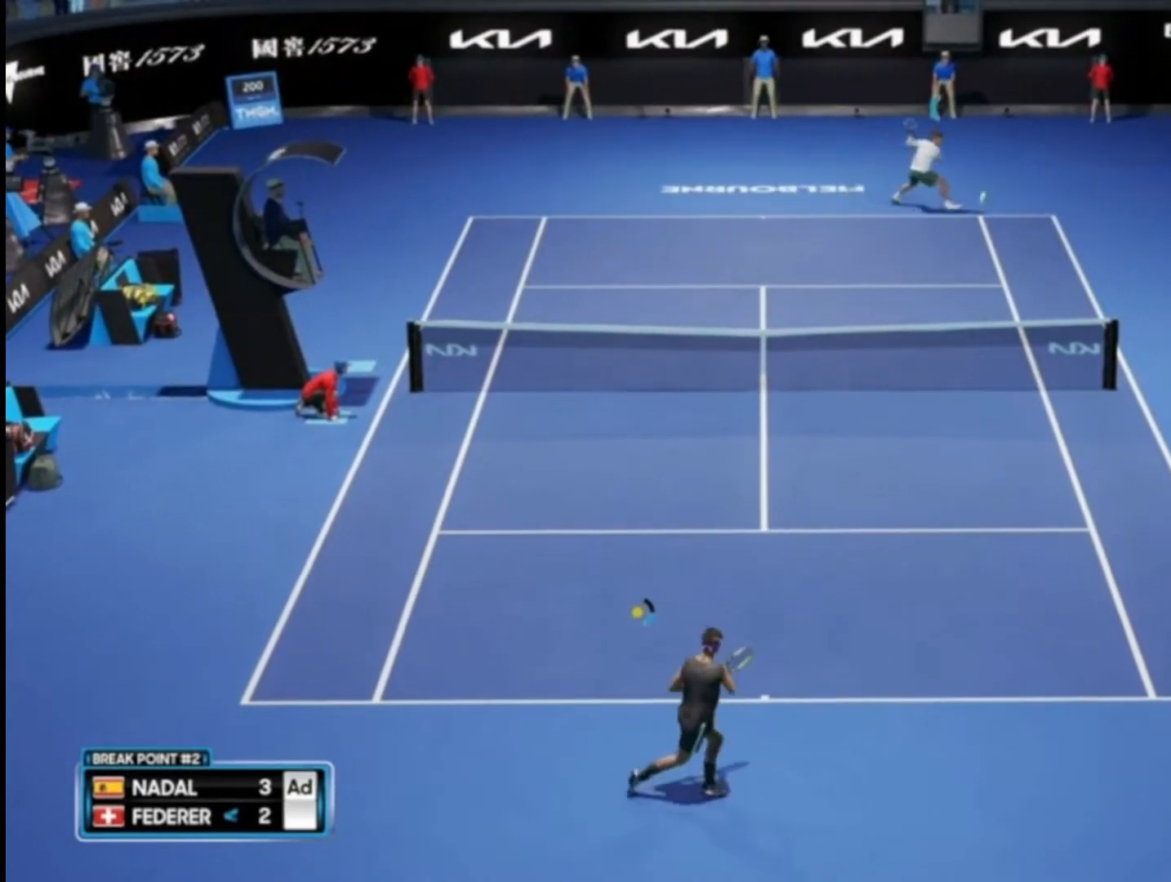
{"buttons": ["CIRCLE", "R2"], "left_stick": "left", "right_stick": "center", "events": [[50, "CIRCLE", "down"], [100, "left_stick", "up-left"], [367, "left_stick", "left"]]}
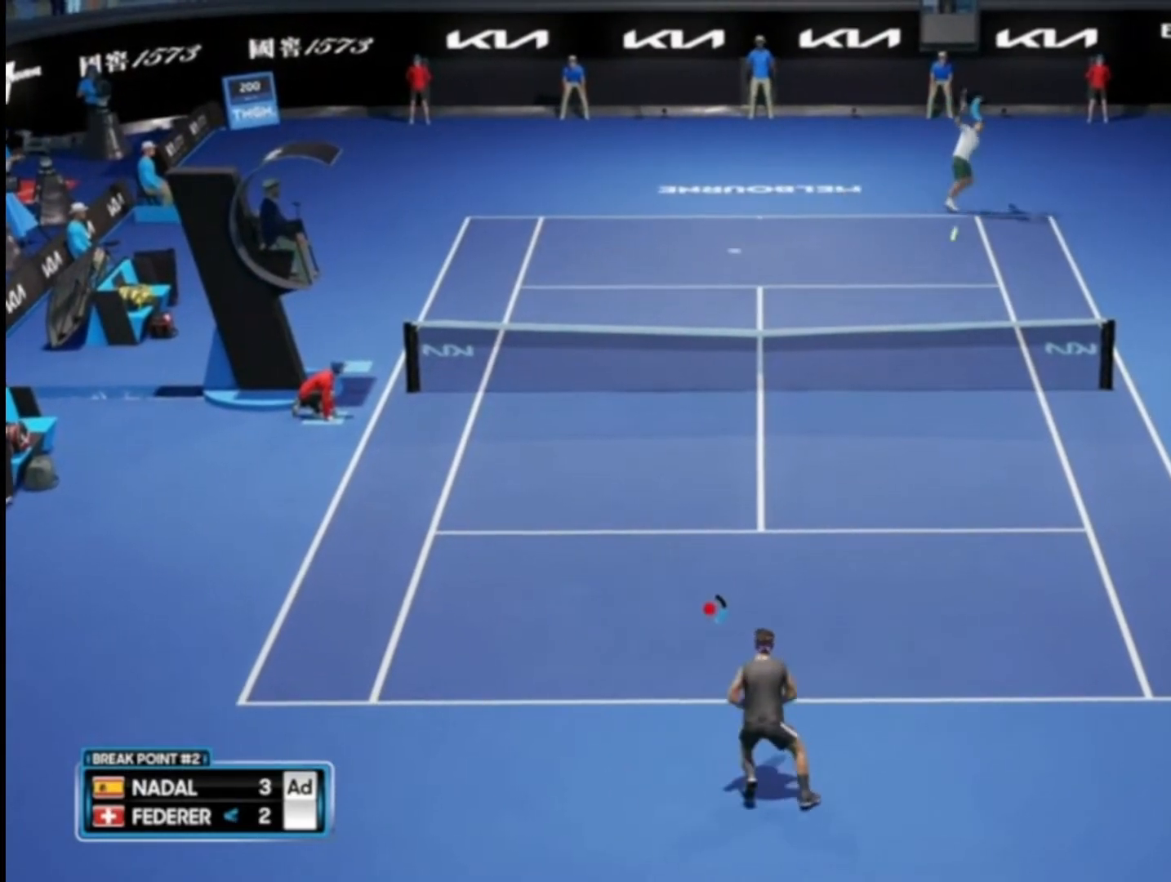
{"buttons": ["CIRCLE", "R2"], "left_stick": "left", "right_stick": "center", "events": []}
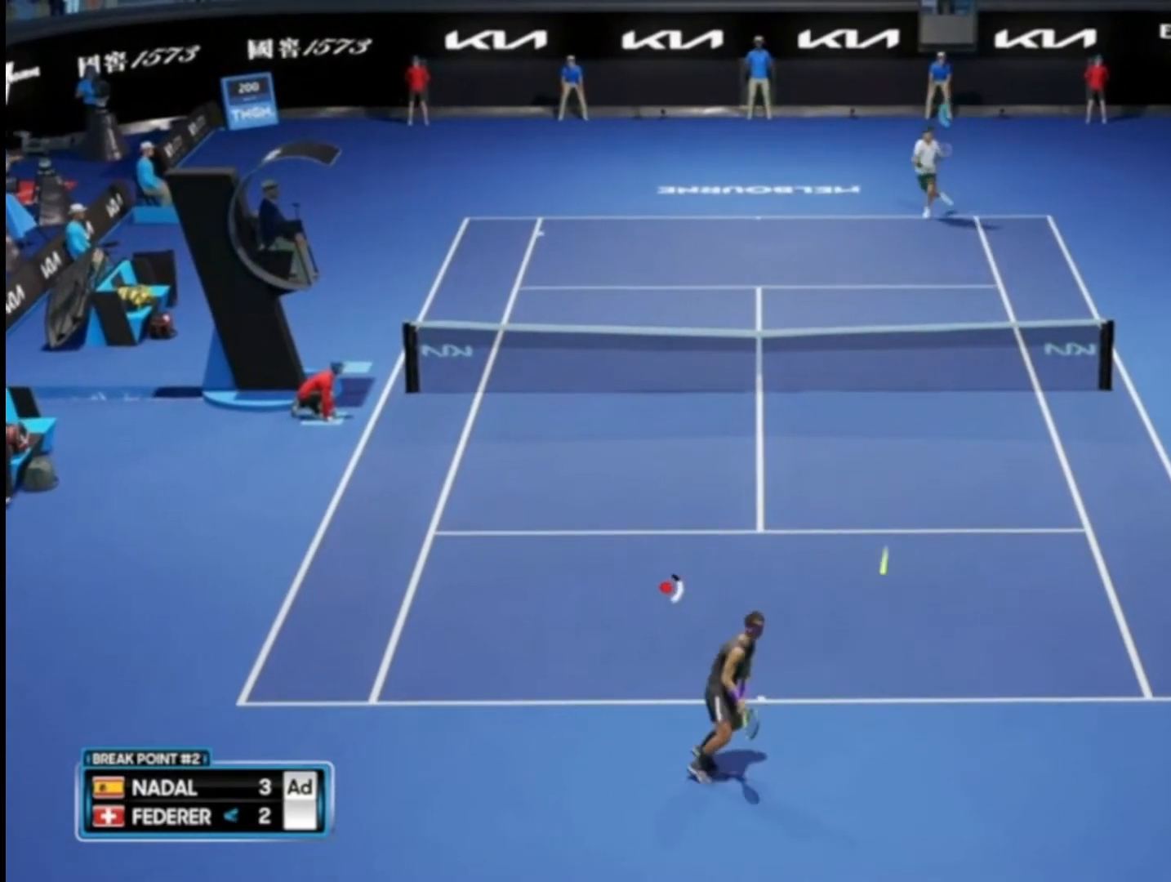
{"buttons": [], "left_stick": "down-right", "right_stick": "center", "events": [[16, "CIRCLE", "up"], [50, "R2", "up"], [50, "left_stick", "right"], [417, "left_stick", "down-right"]]}
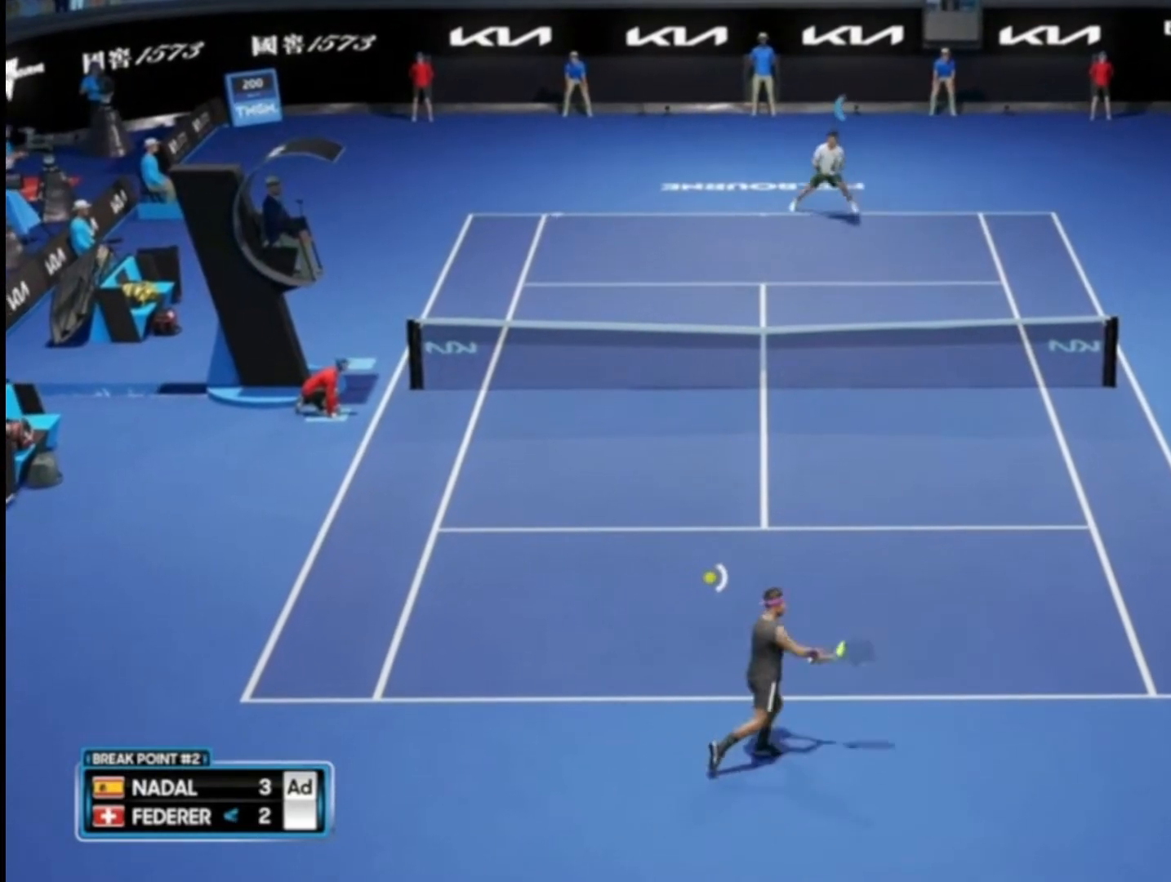
{"buttons": [], "left_stick": "down", "right_stick": "center", "events": [[50, "left_stick", "down"]]}
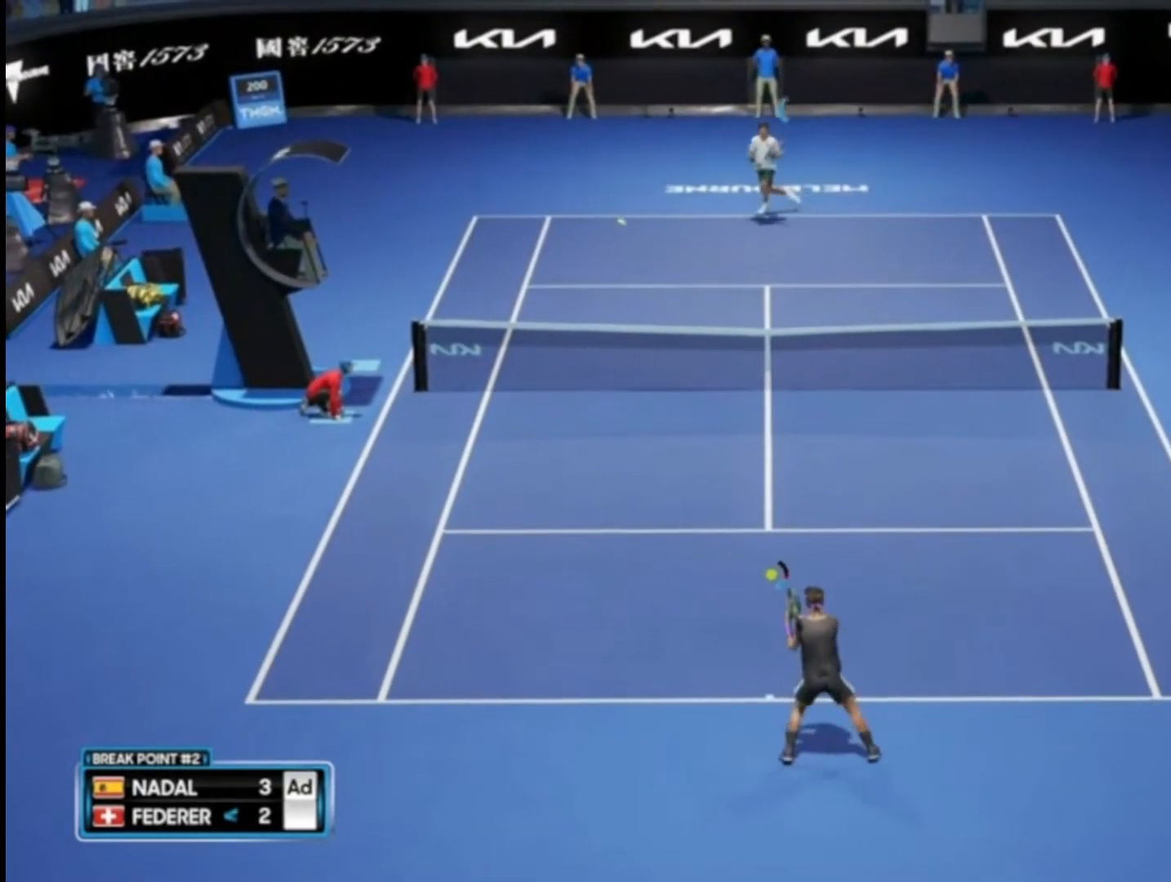
{"buttons": [], "left_stick": "center", "right_stick": "center", "events": [[150, "left_stick", "down-left"], [283, "left_stick", "left"], [450, "left_stick", "center"]]}
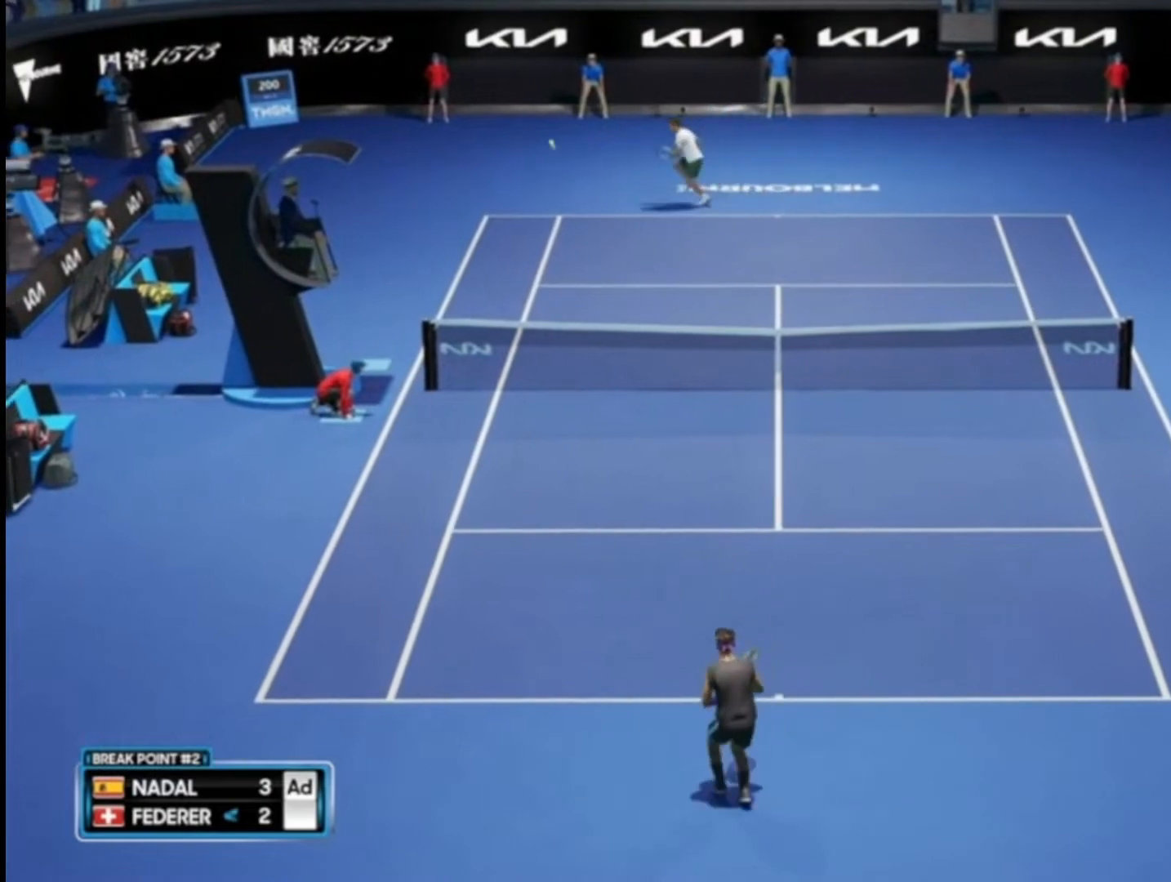
{"buttons": ["CROSS"], "left_stick": "center", "right_stick": "center", "events": [[17, "CROSS", "down"], [217, "CROSS", "up"], [384, "CROSS", "down"]]}
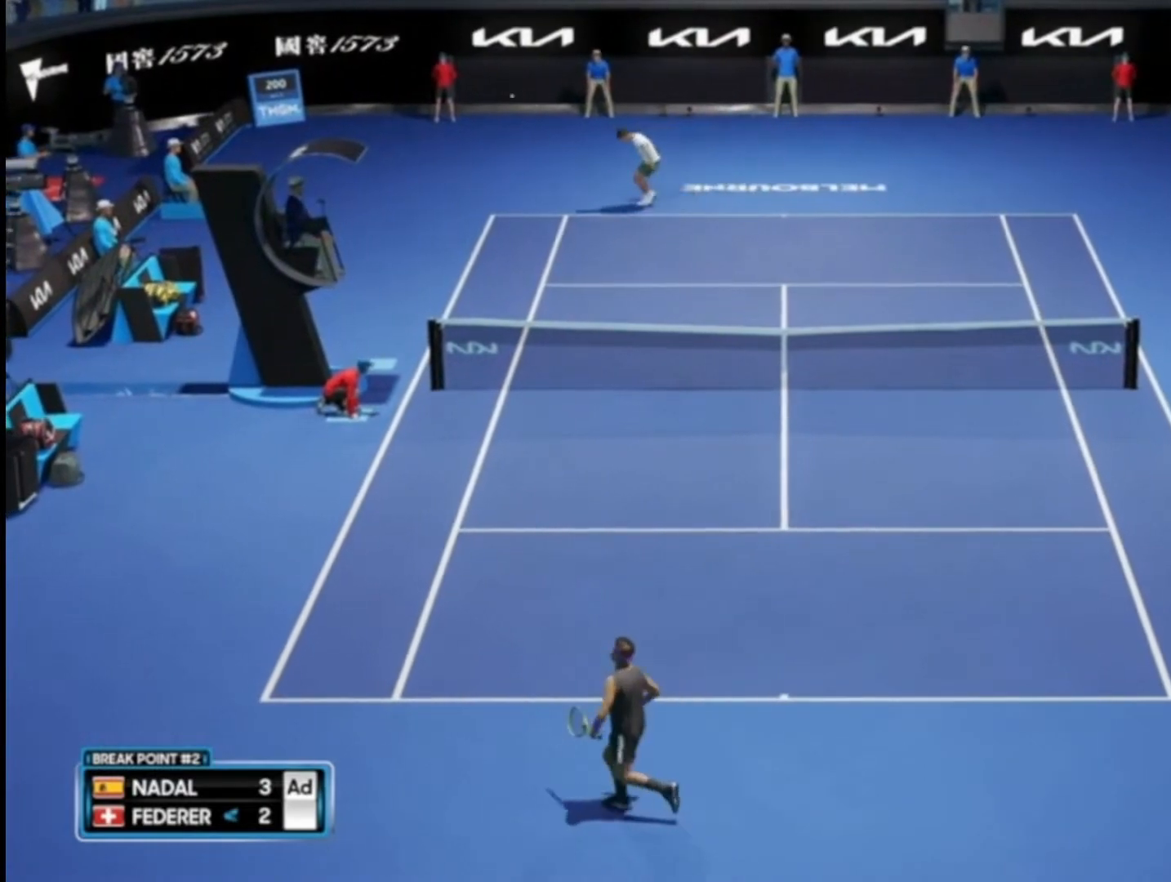
{"buttons": [], "left_stick": "center", "right_stick": "center", "events": [[50, "CROSS", "up"], [183, "CROSS", "down"], [417, "CROSS", "up"]]}
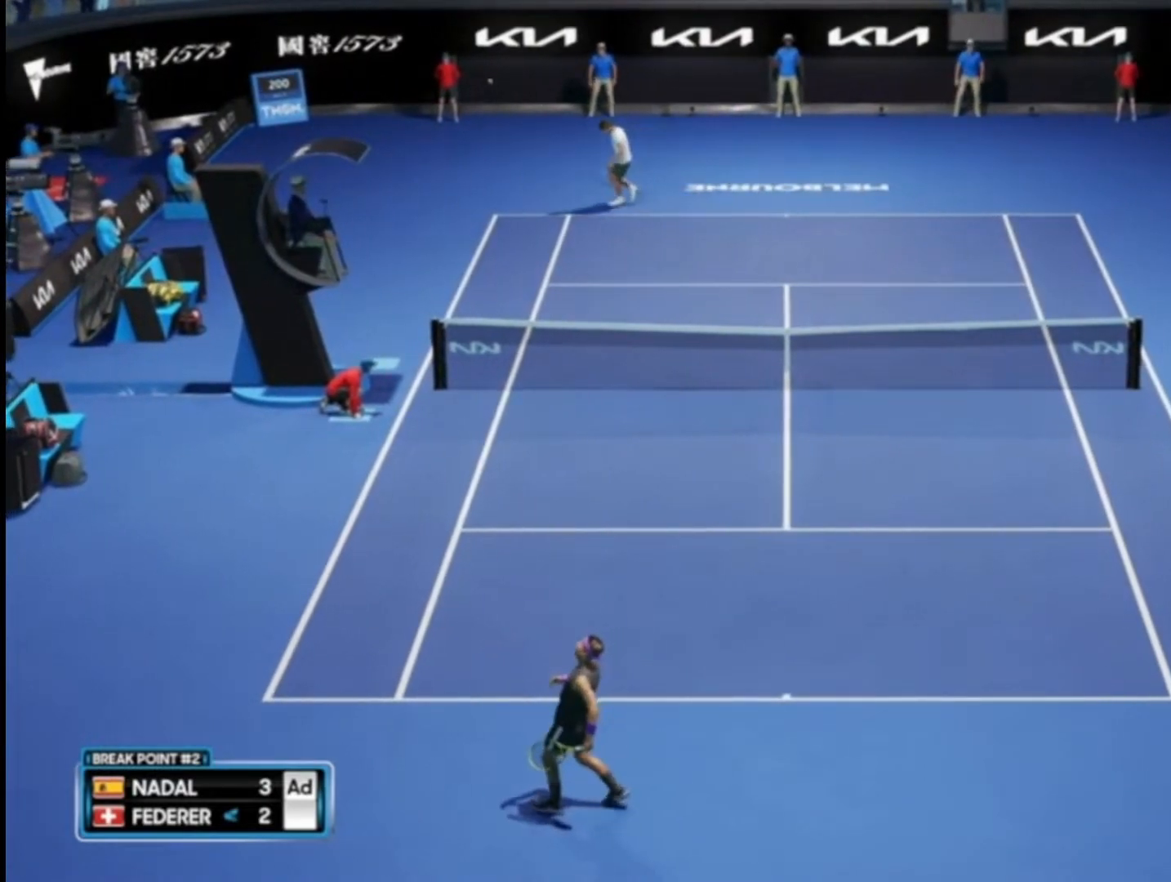
{"buttons": ["CROSS"], "left_stick": "center", "right_stick": "center", "events": [[50, "CROSS", "down"], [250, "CROSS", "up"], [451, "CROSS", "down"]]}
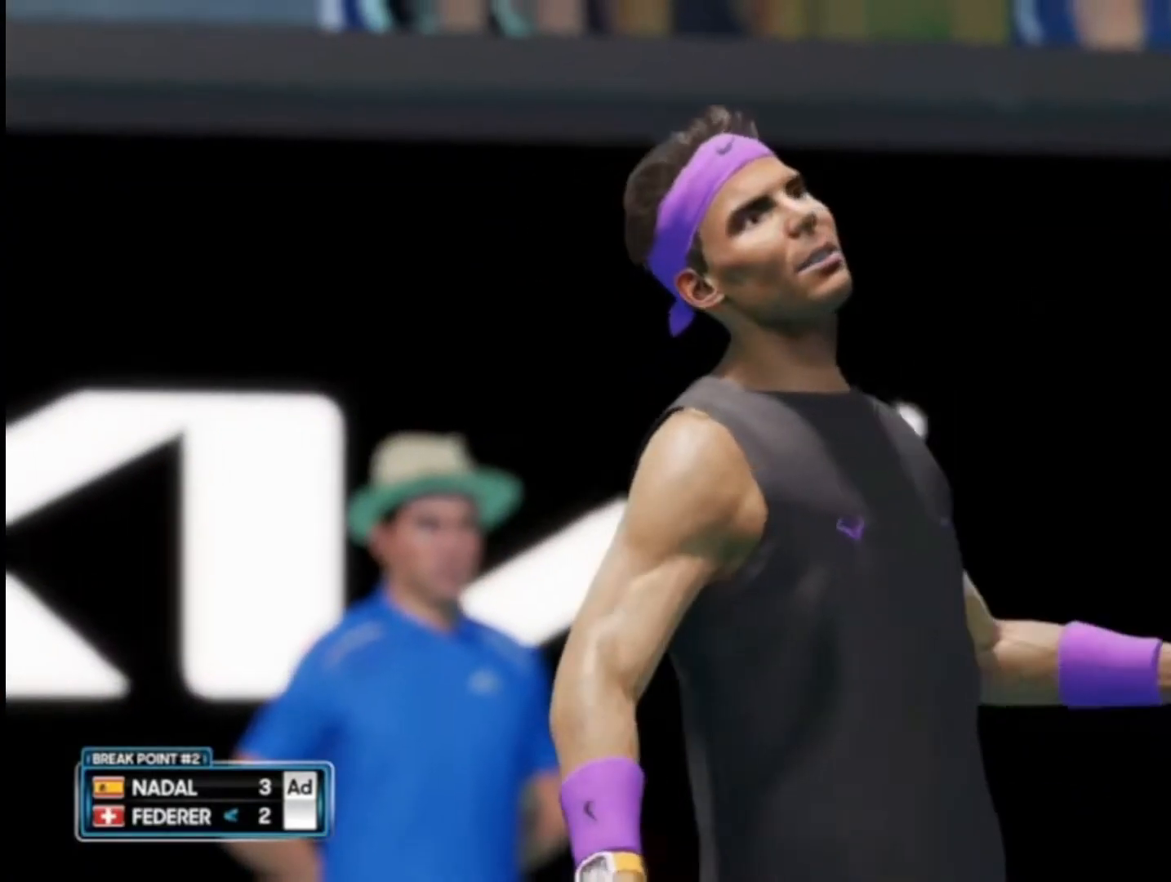
{"buttons": ["CROSS"], "left_stick": "center", "right_stick": "center", "events": [[150, "CROSS", "up"], [350, "CROSS", "down"]]}
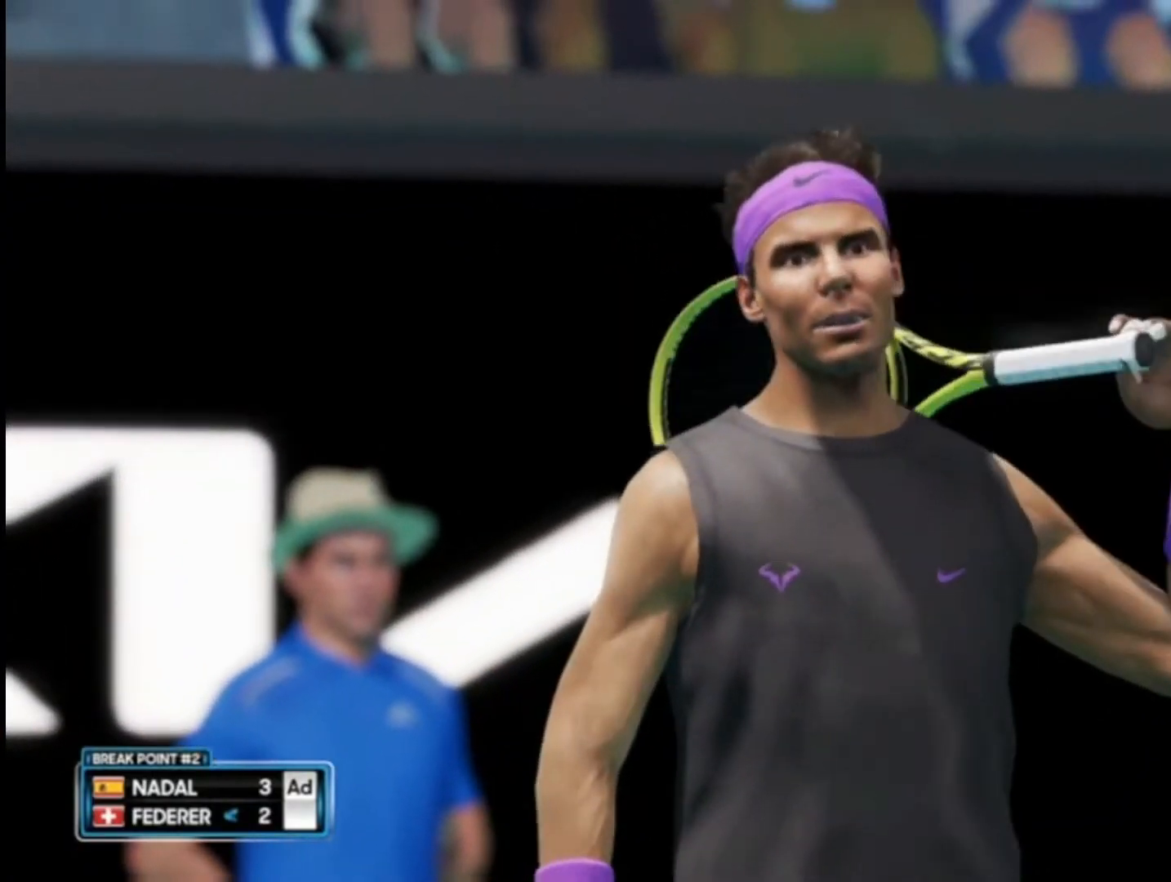
{"buttons": [], "left_stick": "center", "right_stick": "center", "events": [[50, "CROSS", "up"], [217, "CROSS", "down"], [417, "CROSS", "up"]]}
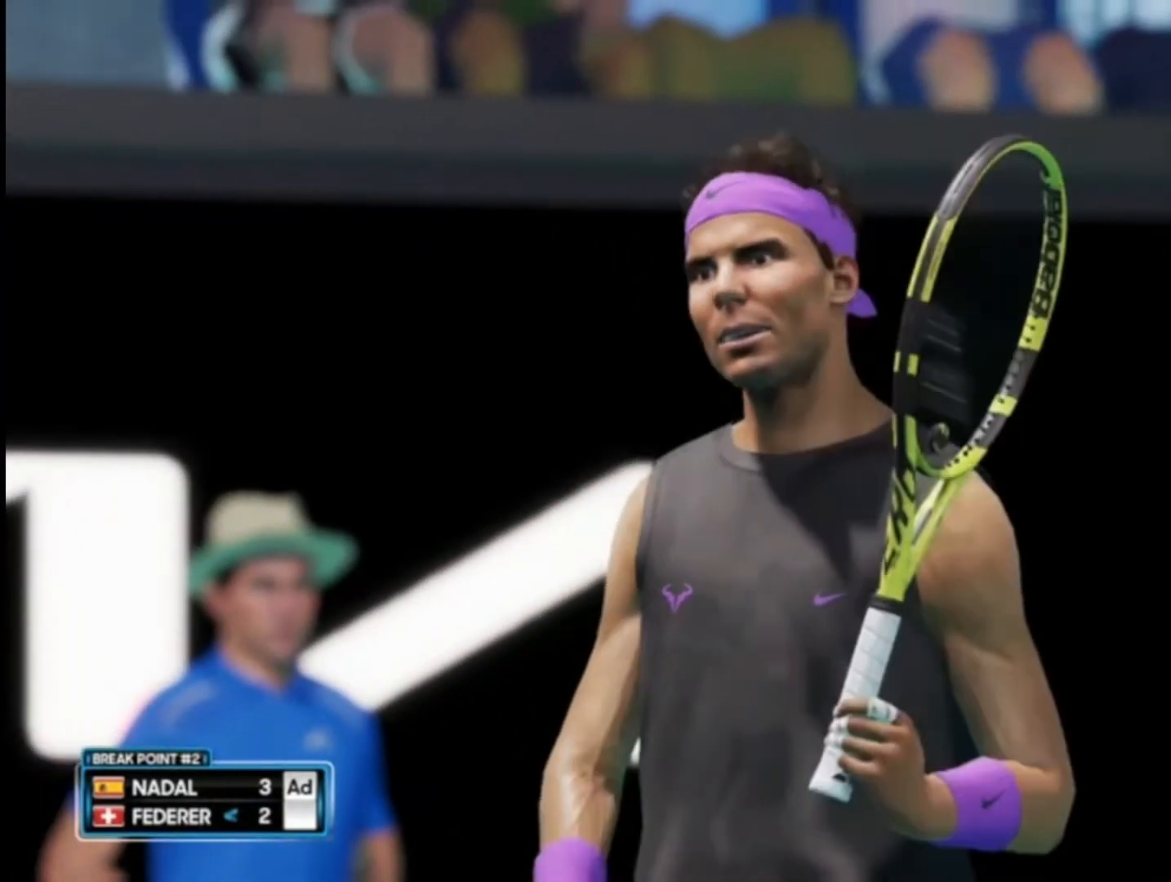
{"buttons": ["CROSS"], "left_stick": "center", "right_stick": "center", "events": [[50, "CROSS", "down"], [283, "CROSS", "up"], [450, "CROSS", "down"]]}
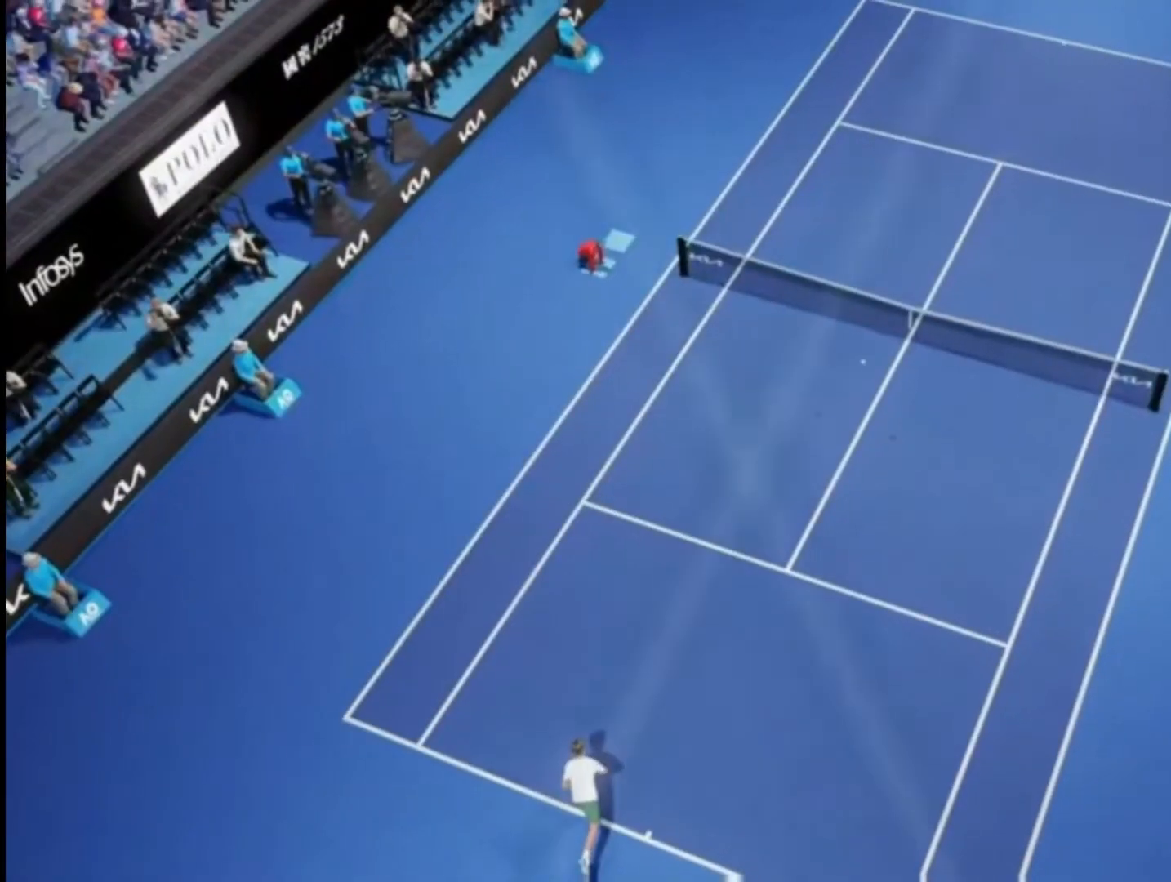
{"buttons": [], "left_stick": "center", "right_stick": "center", "events": [[150, "CROSS", "up"], [250, "CROSS", "down"], [451, "CROSS", "up"]]}
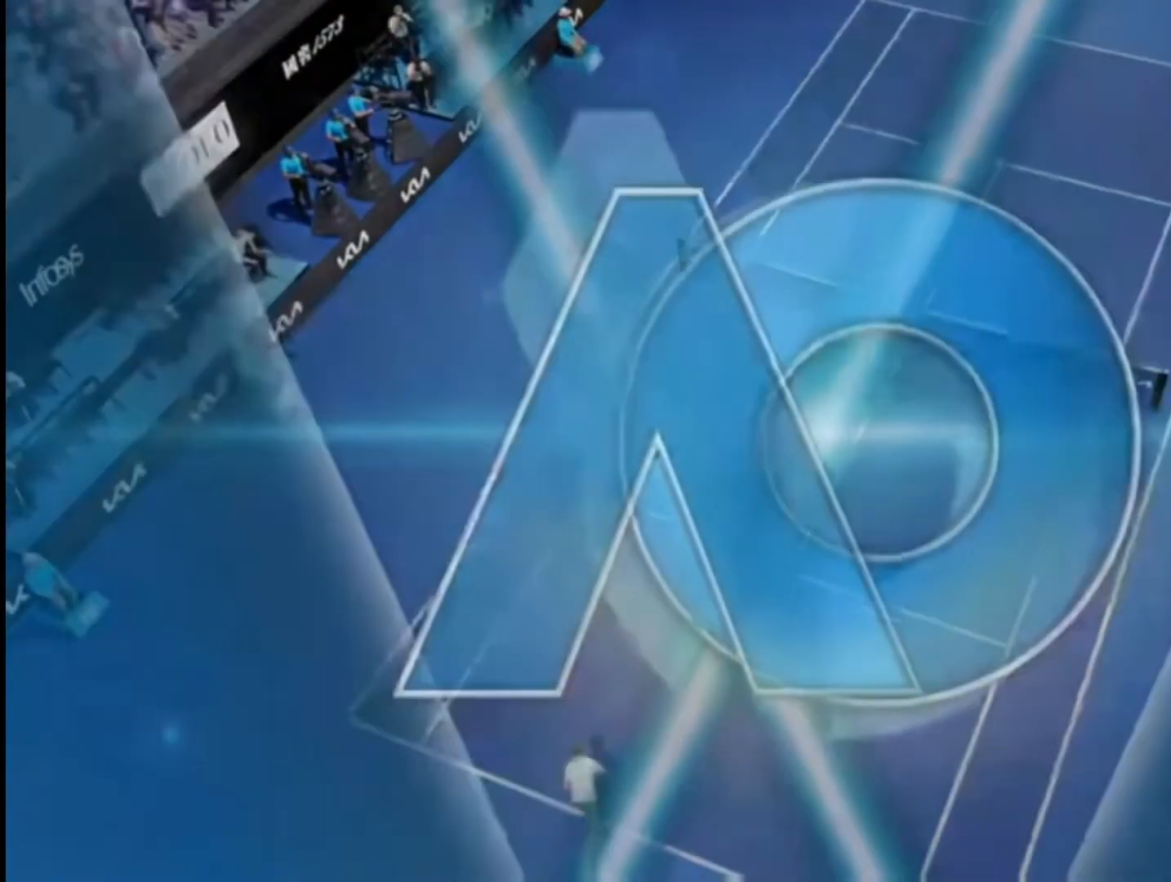
{"buttons": [], "left_stick": "center", "right_stick": "center", "events": [[116, "CROSS", "down"], [283, "CROSS", "up"]]}
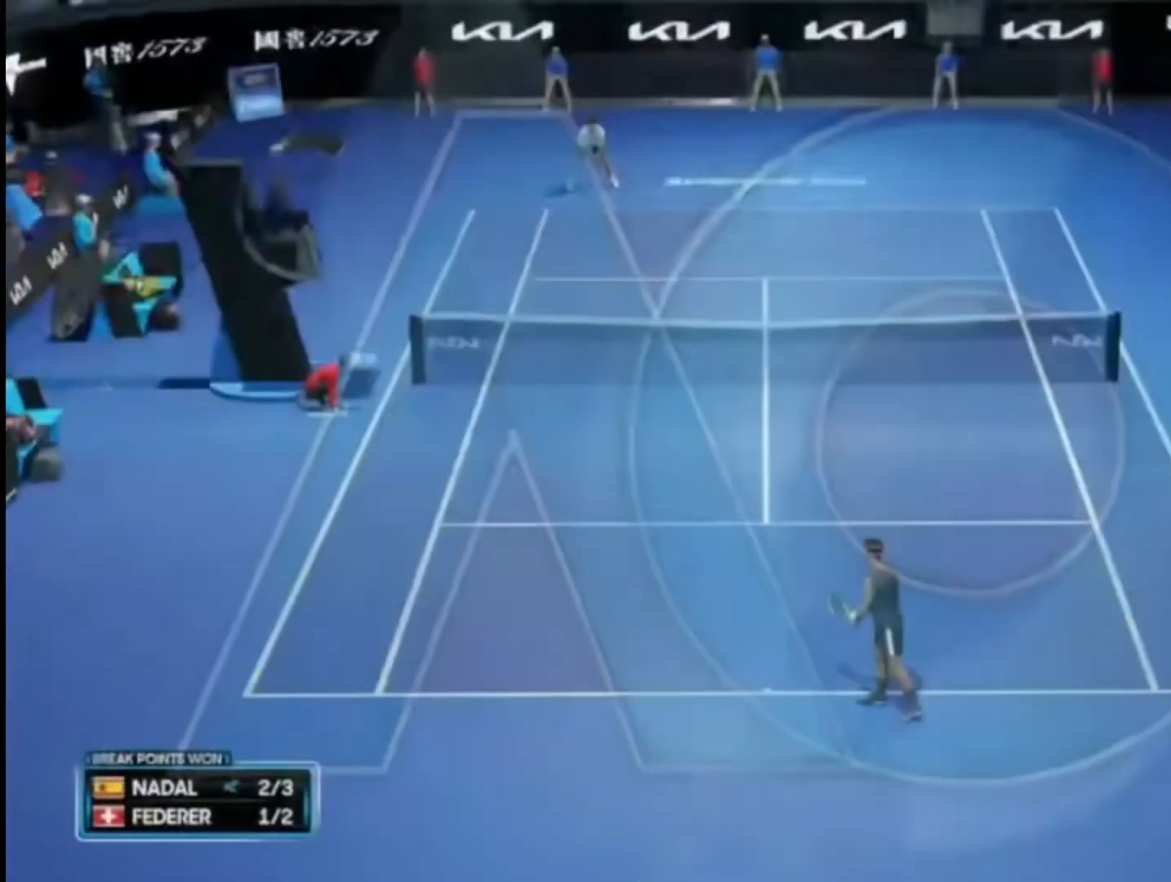
{"buttons": [], "left_stick": "center", "right_stick": "center", "events": []}
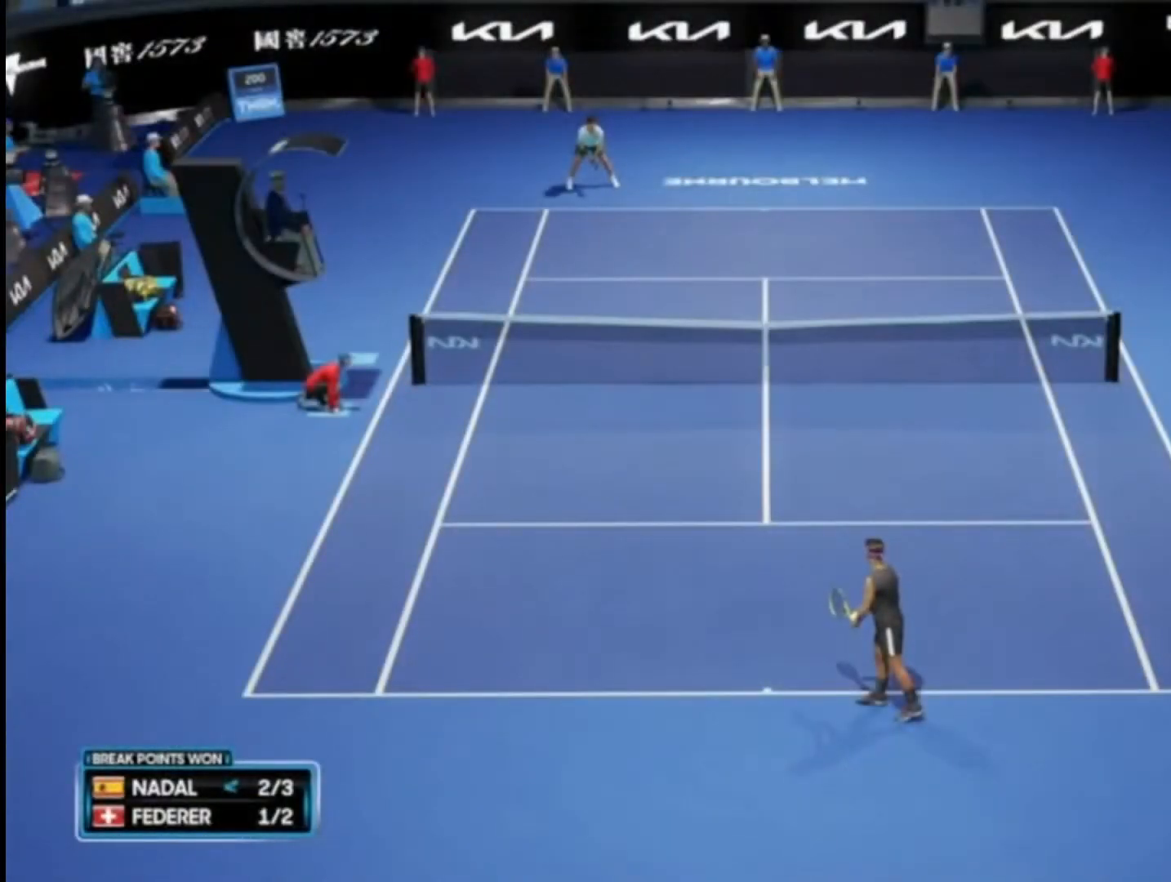
{"buttons": [], "left_stick": "center", "right_stick": "down", "events": [[183, "right_stick", "down"]]}
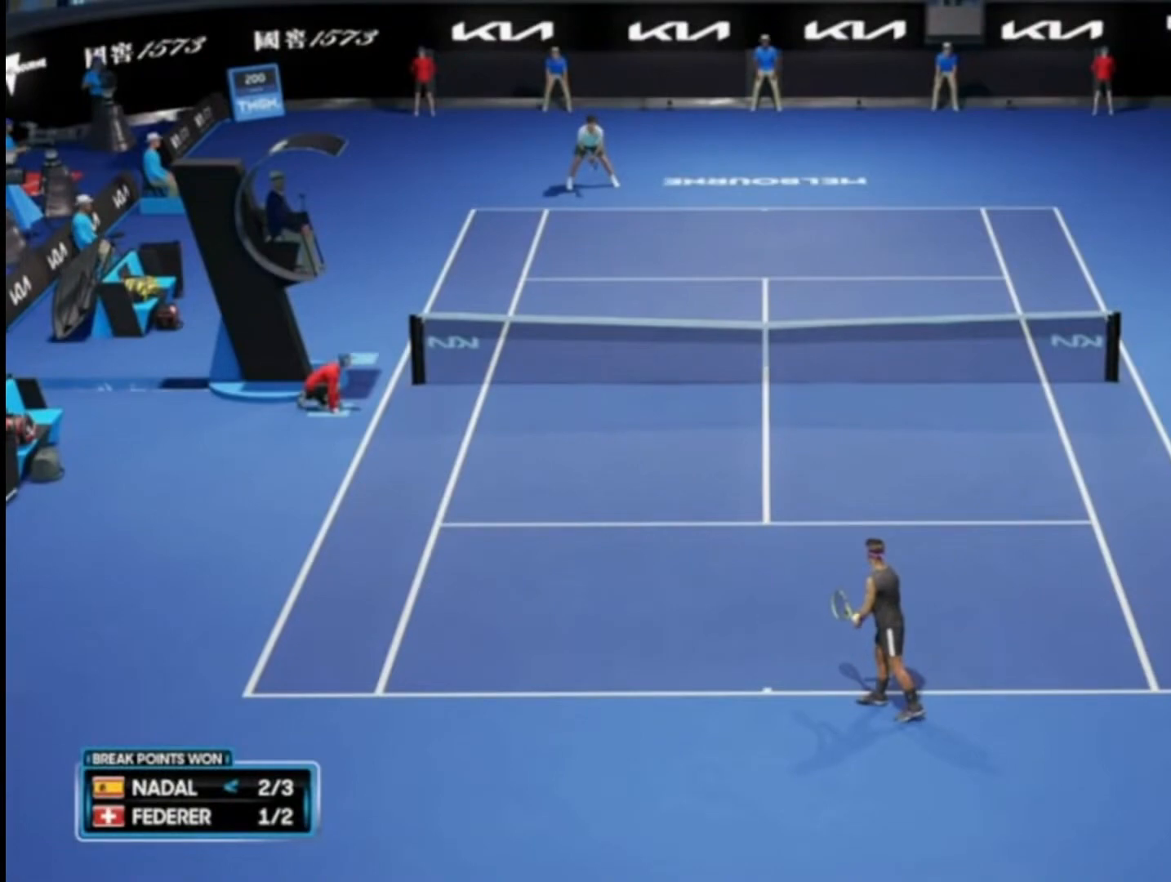
{"buttons": [], "left_stick": "center", "right_stick": "down", "events": []}
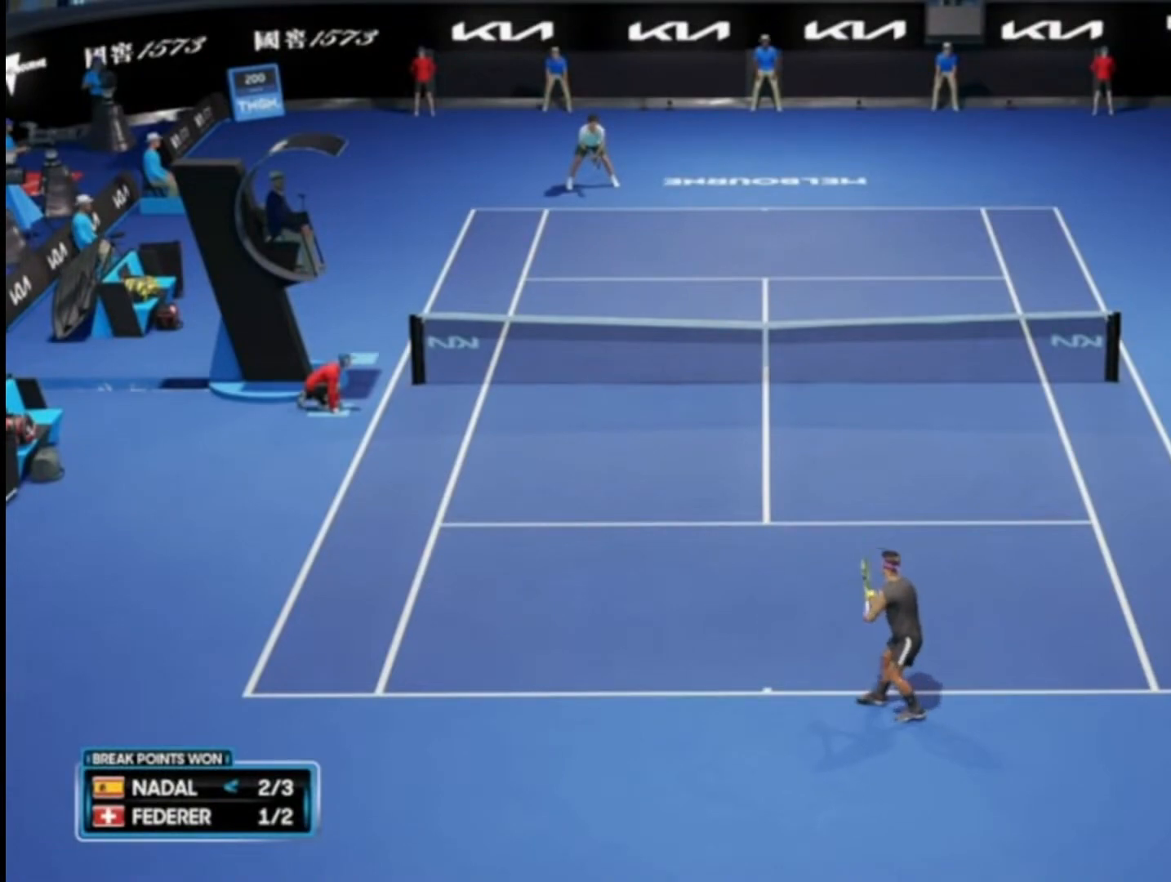
{"buttons": [], "left_stick": "center", "right_stick": "down", "events": []}
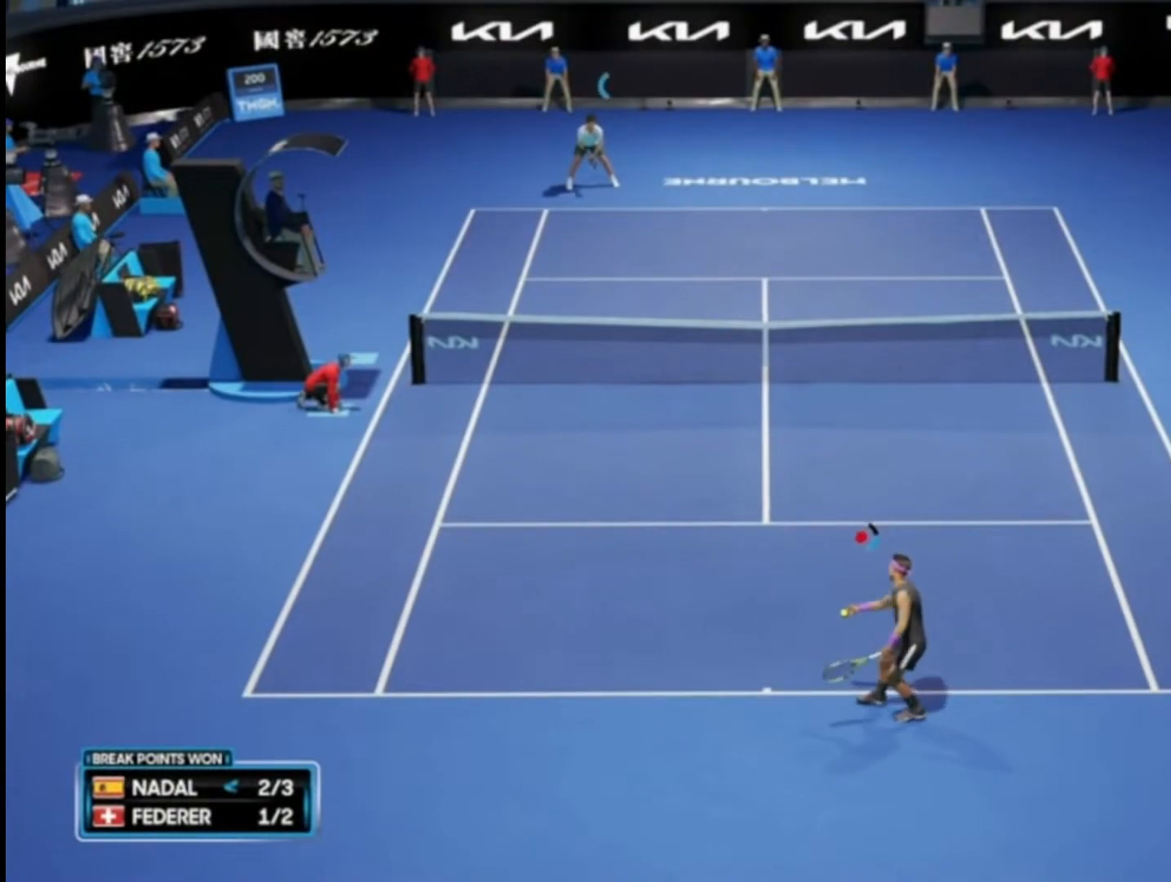
{"buttons": [], "left_stick": "center", "right_stick": "up", "events": [[184, "right_stick", "center"], [417, "right_stick", "up"]]}
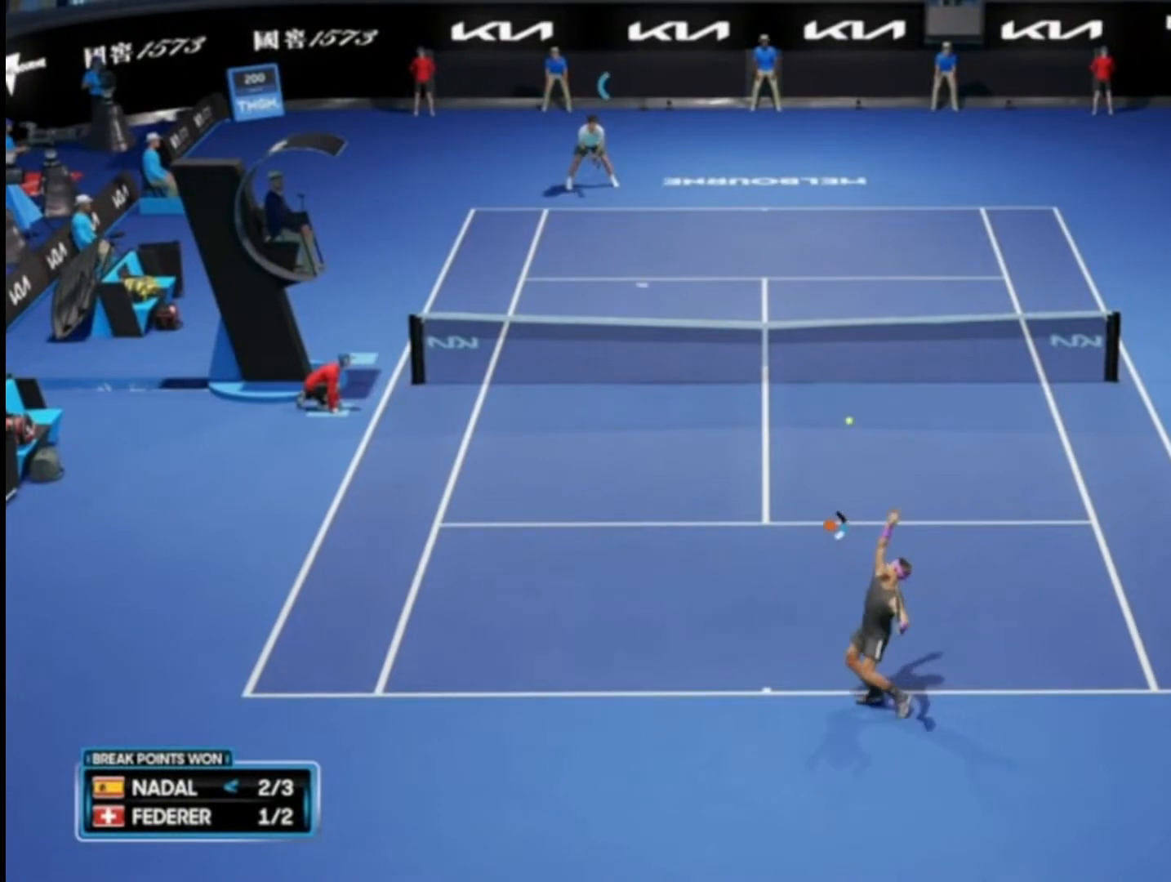
{"buttons": [], "left_stick": "center", "right_stick": "center", "events": [[183, "right_stick", "center"]]}
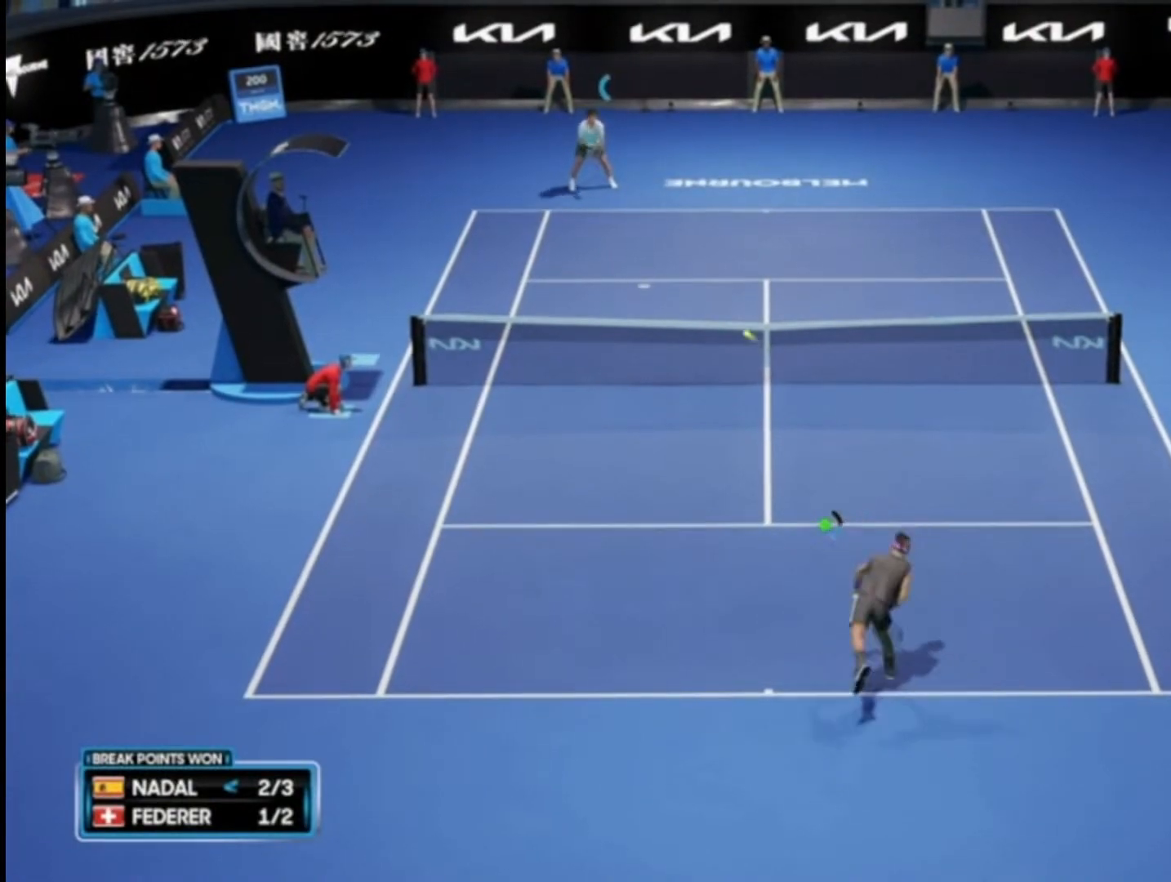
{"buttons": [], "left_stick": "down", "right_stick": "center", "events": [[84, "left_stick", "down"]]}
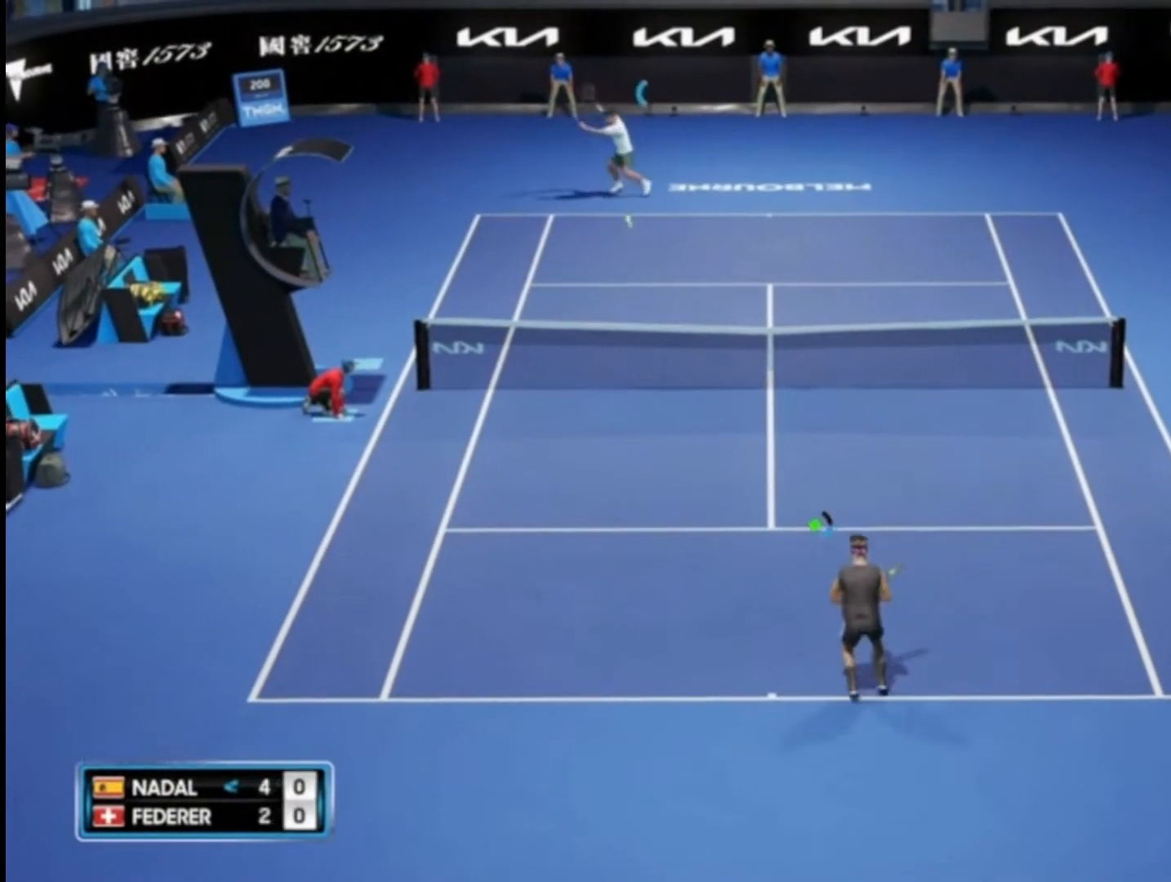
{"buttons": ["CIRCLE", "R2"], "left_stick": "right", "right_stick": "center", "events": [[383, "R2", "down"], [417, "CIRCLE", "down"], [417, "left_stick", "right"]]}
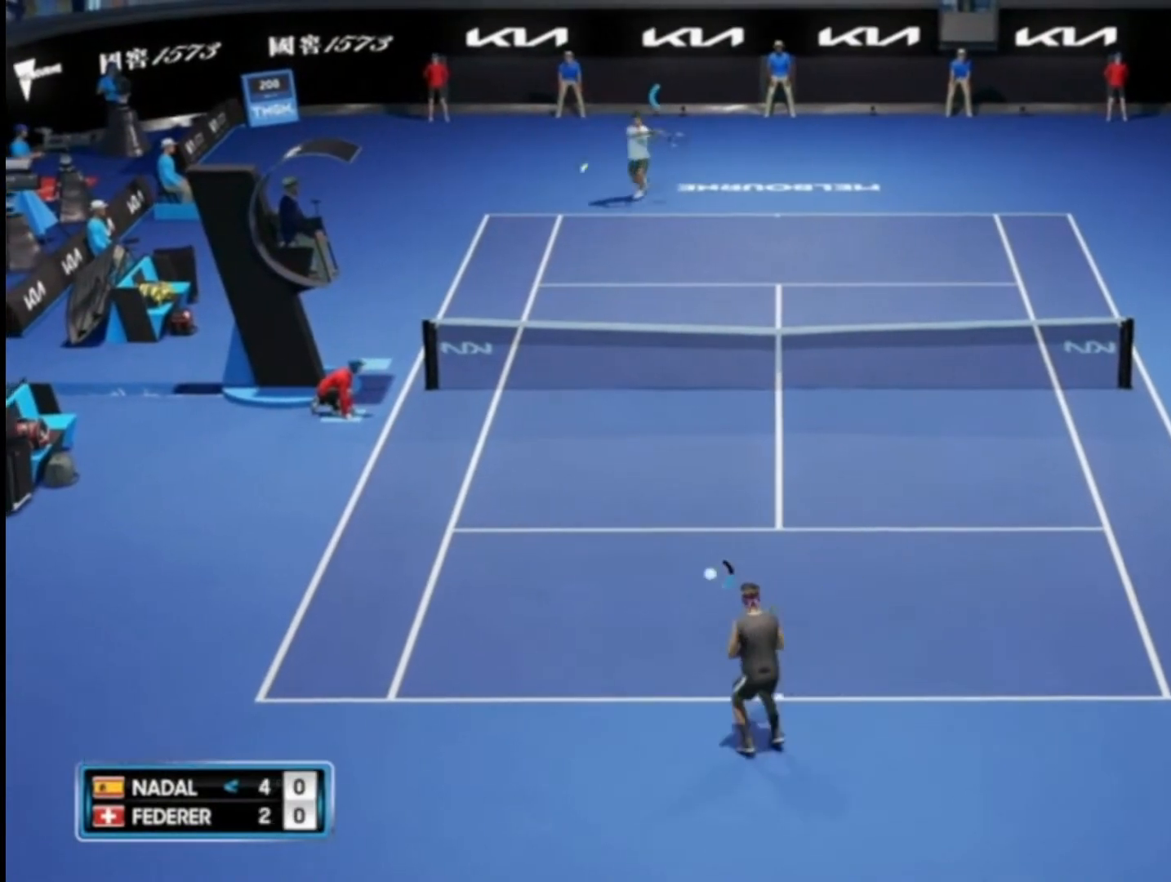
{"buttons": ["CIRCLE", "R2"], "left_stick": "right", "right_stick": "center", "events": []}